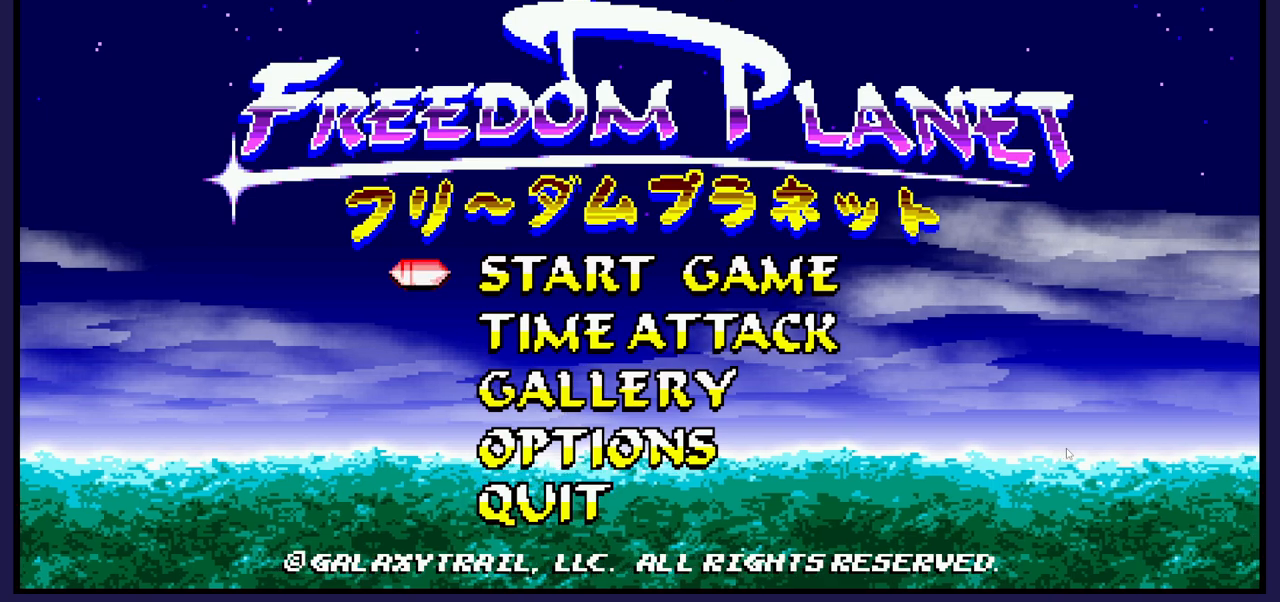
Gameplay with a controller (Xbox layout); each line is a JSON object with the inputs held at the frame after it. "events" lists button and stick changes between this image and that frame as [ms after this image, input, new state], when the widget could be followed in between.
{"buttons": [], "left_stick": "center", "right_stick": "center", "events": [[267, "START", "down"], [367, "START", "up"]]}
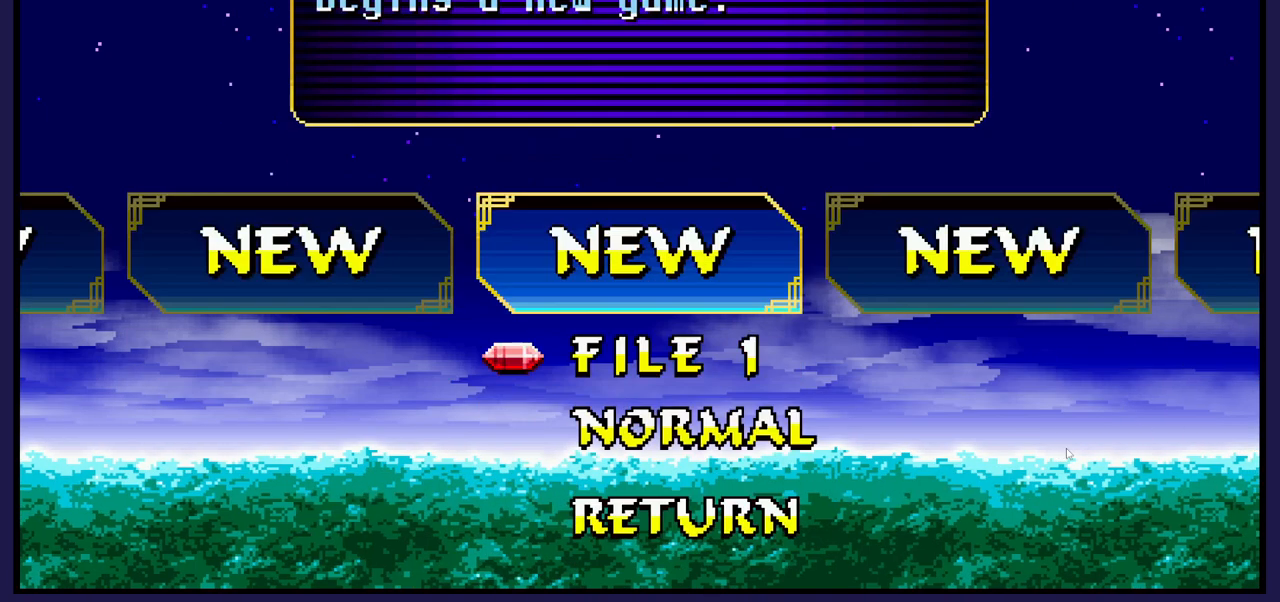
{"buttons": [], "left_stick": "center", "right_stick": "center", "events": []}
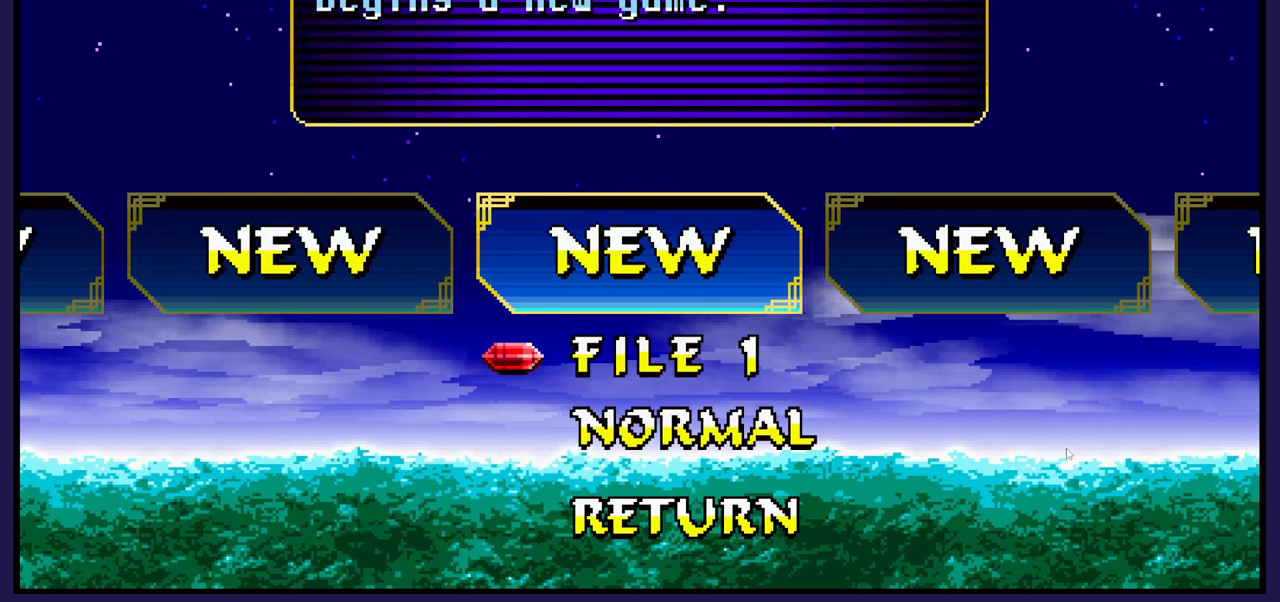
{"buttons": [], "left_stick": "center", "right_stick": "center", "events": []}
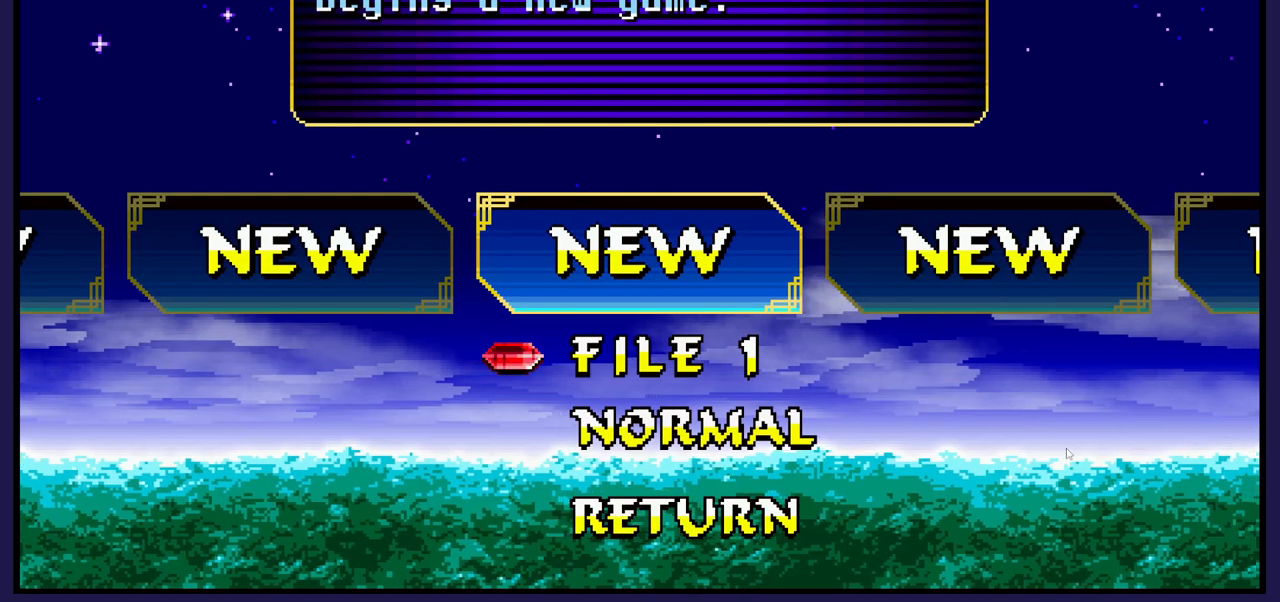
{"buttons": [], "left_stick": "center", "right_stick": "center", "events": [[67, "DPAD_DOWN", "down"], [167, "DPAD_DOWN", "up"], [300, "DPAD_RIGHT", "down"], [417, "DPAD_RIGHT", "up"]]}
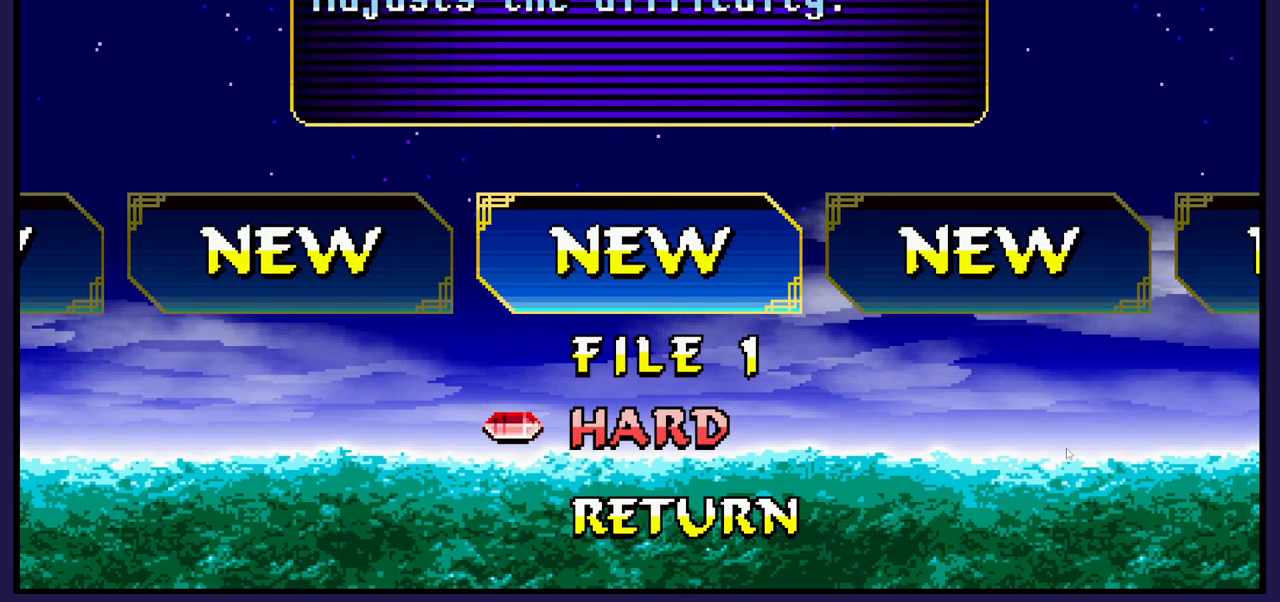
{"buttons": [], "left_stick": "center", "right_stick": "center", "events": []}
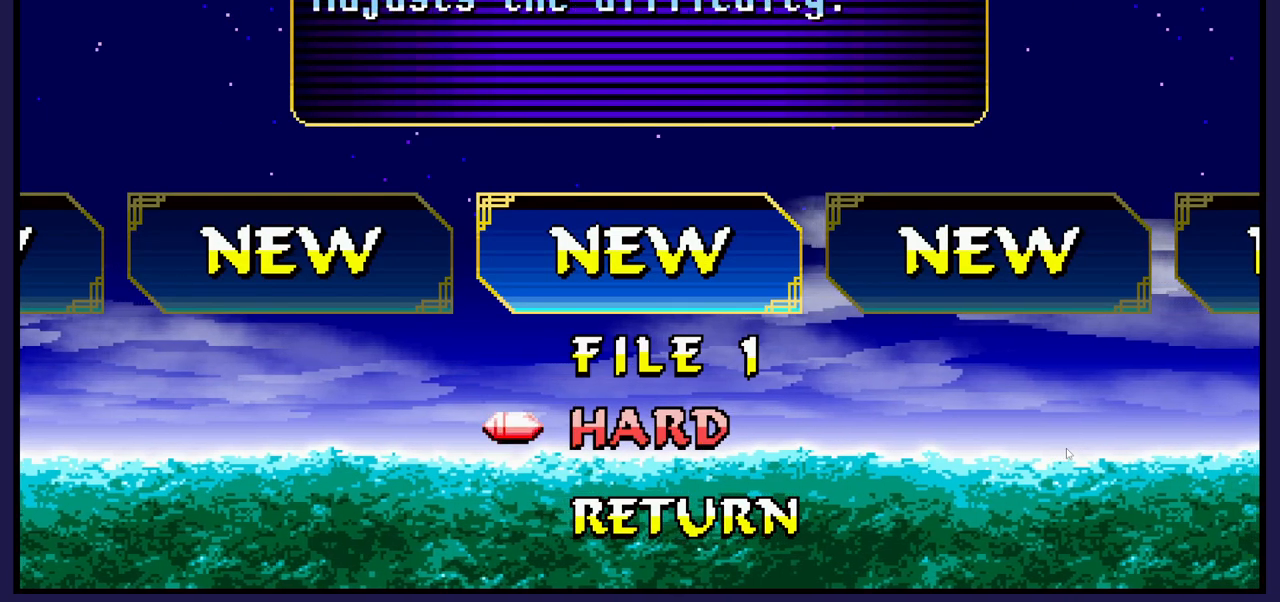
{"buttons": ["DPAD_LEFT"], "left_stick": "center", "right_stick": "center", "events": [[50, "DPAD_RIGHT", "down"], [150, "DPAD_RIGHT", "up"], [417, "DPAD_LEFT", "down"]]}
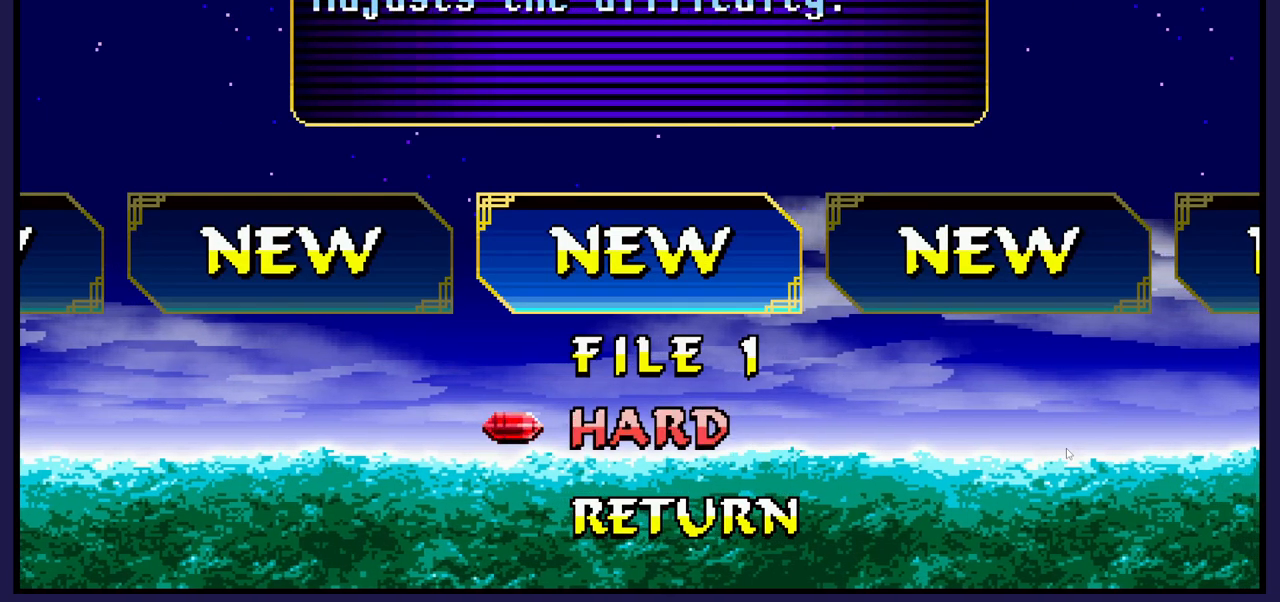
{"buttons": [], "left_stick": "center", "right_stick": "center", "events": [[33, "DPAD_LEFT", "up"]]}
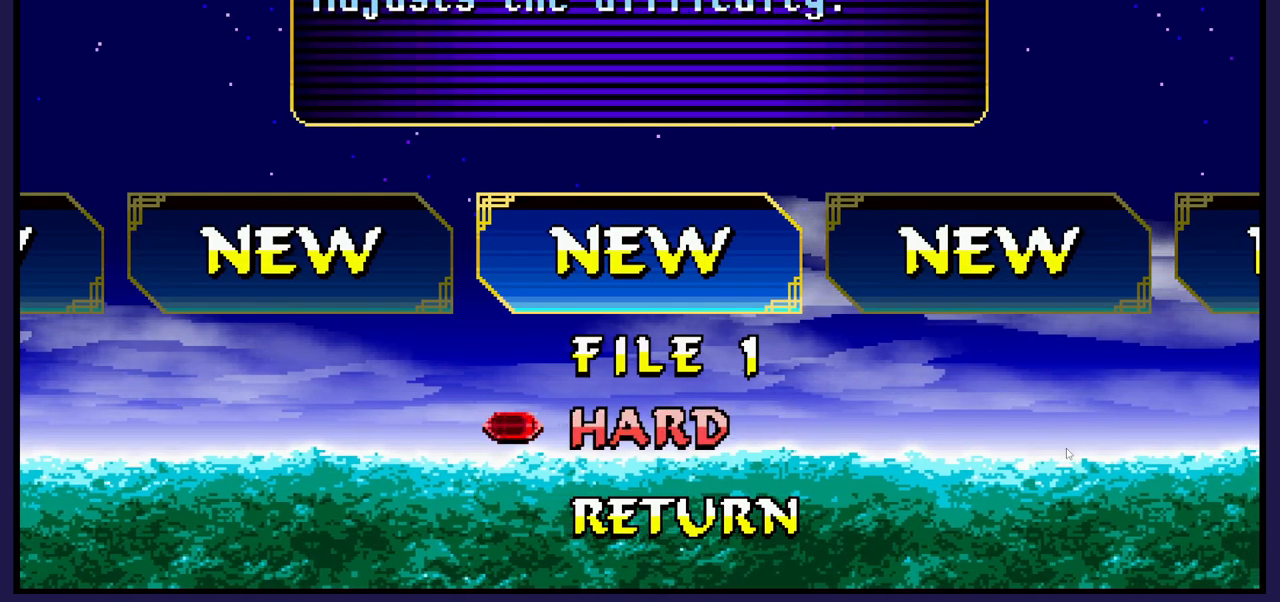
{"buttons": ["DPAD_UP"], "left_stick": "center", "right_stick": "center", "events": [[467, "DPAD_UP", "down"]]}
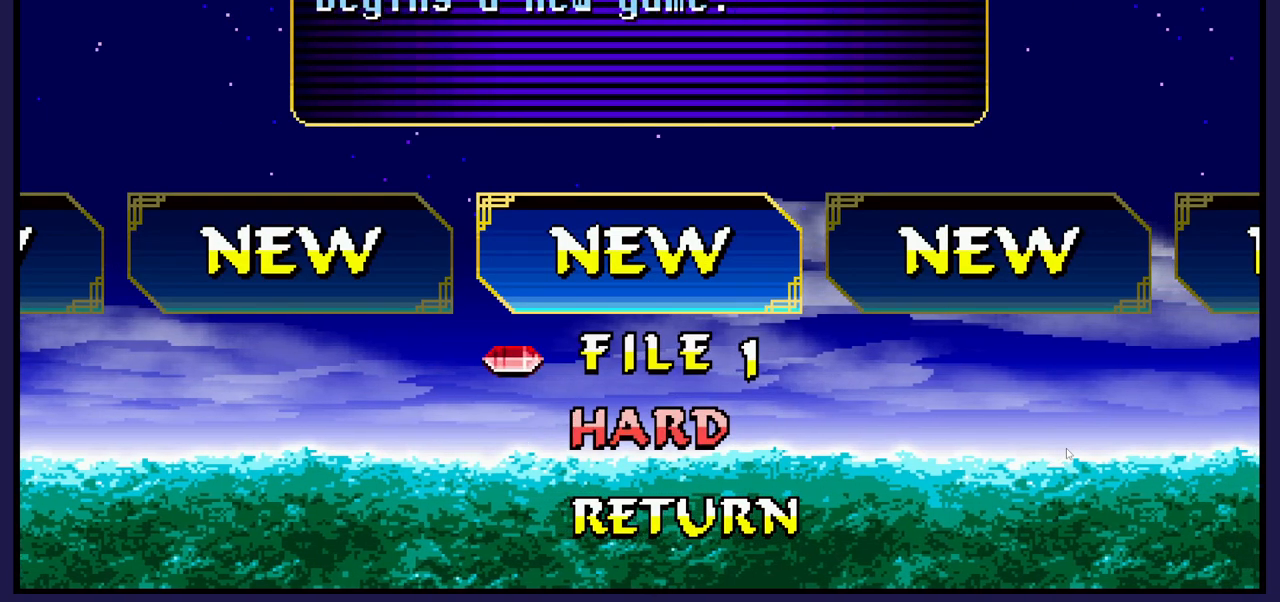
{"buttons": [], "left_stick": "center", "right_stick": "center", "events": [[67, "DPAD_UP", "up"], [367, "DPAD_UP", "down"], [467, "DPAD_UP", "up"]]}
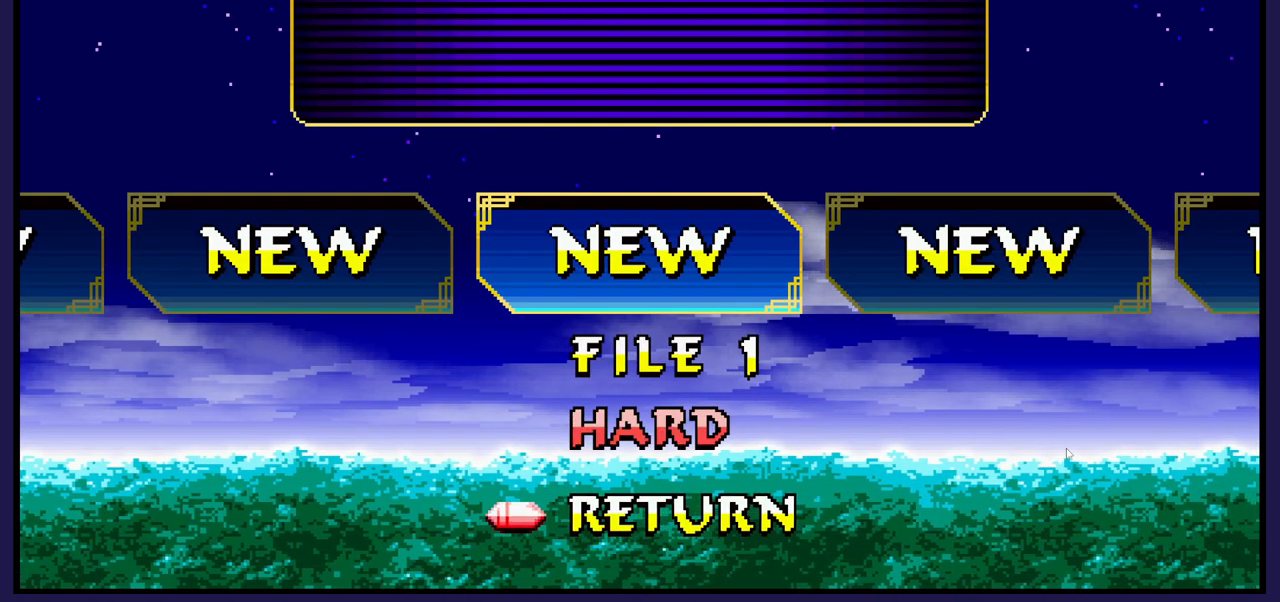
{"buttons": [], "left_stick": "center", "right_stick": "center", "events": [[350, "DPAD_DOWN", "down"], [433, "DPAD_DOWN", "up"]]}
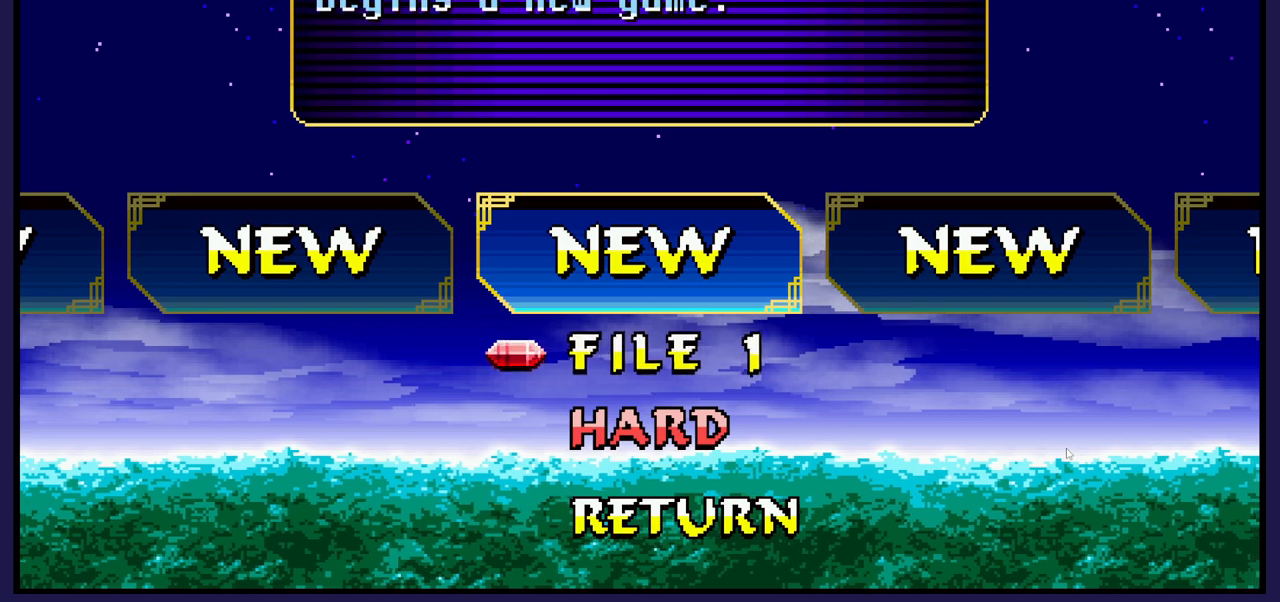
{"buttons": [], "left_stick": "center", "right_stick": "center", "events": []}
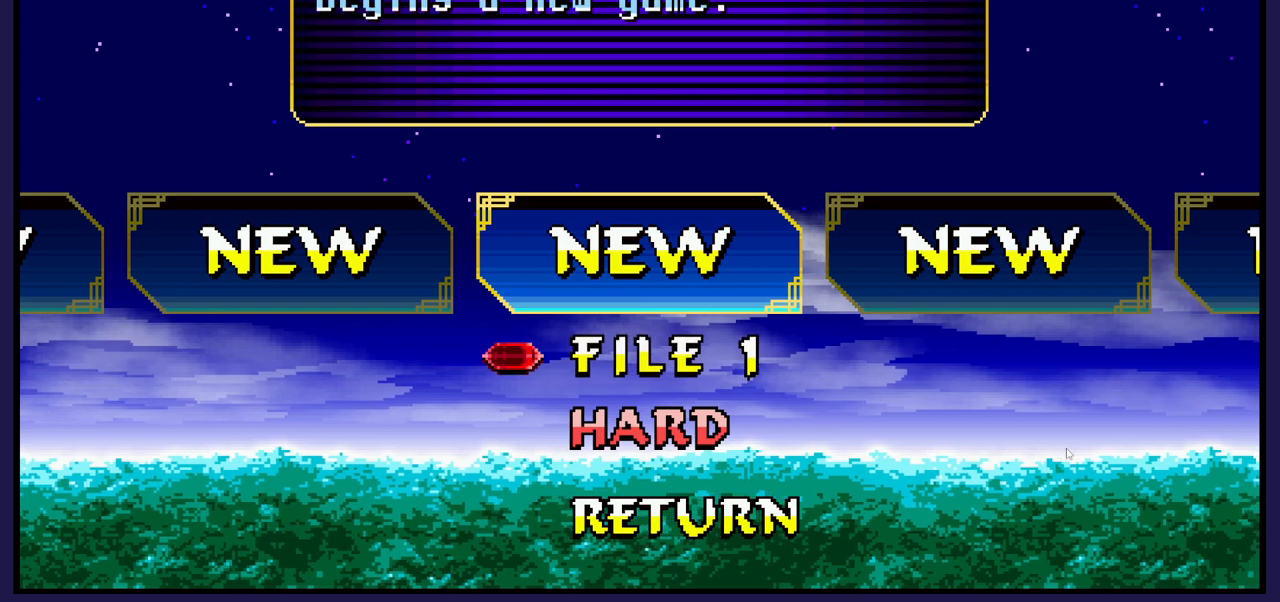
{"buttons": [], "left_stick": "center", "right_stick": "center", "events": []}
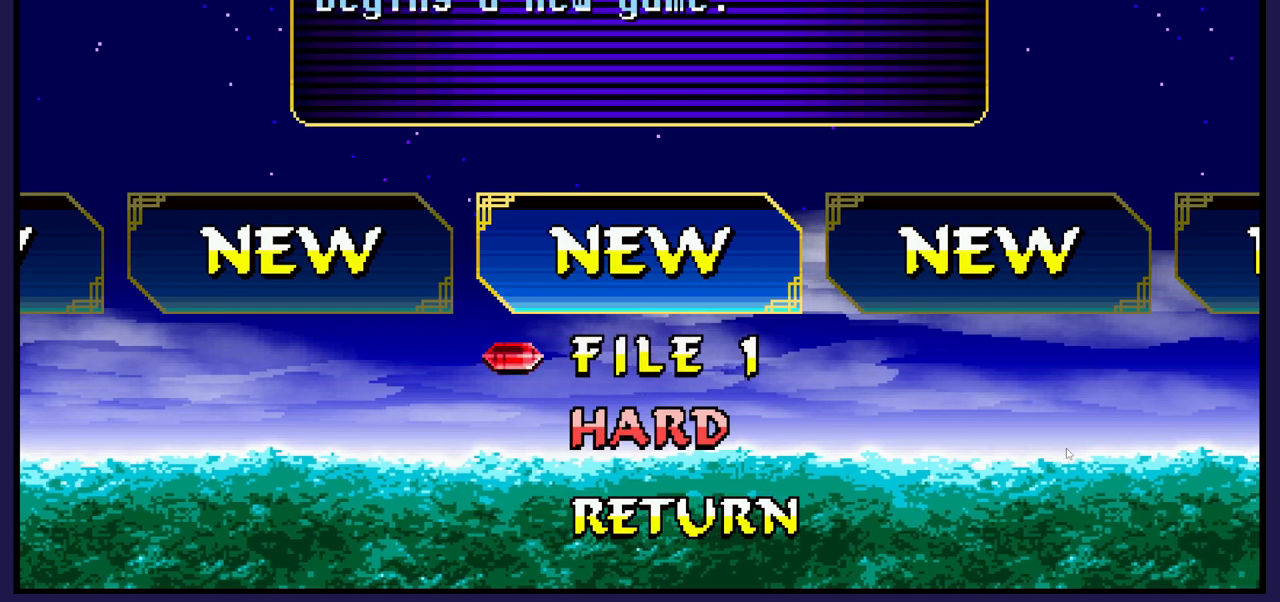
{"buttons": [], "left_stick": "center", "right_stick": "center", "events": []}
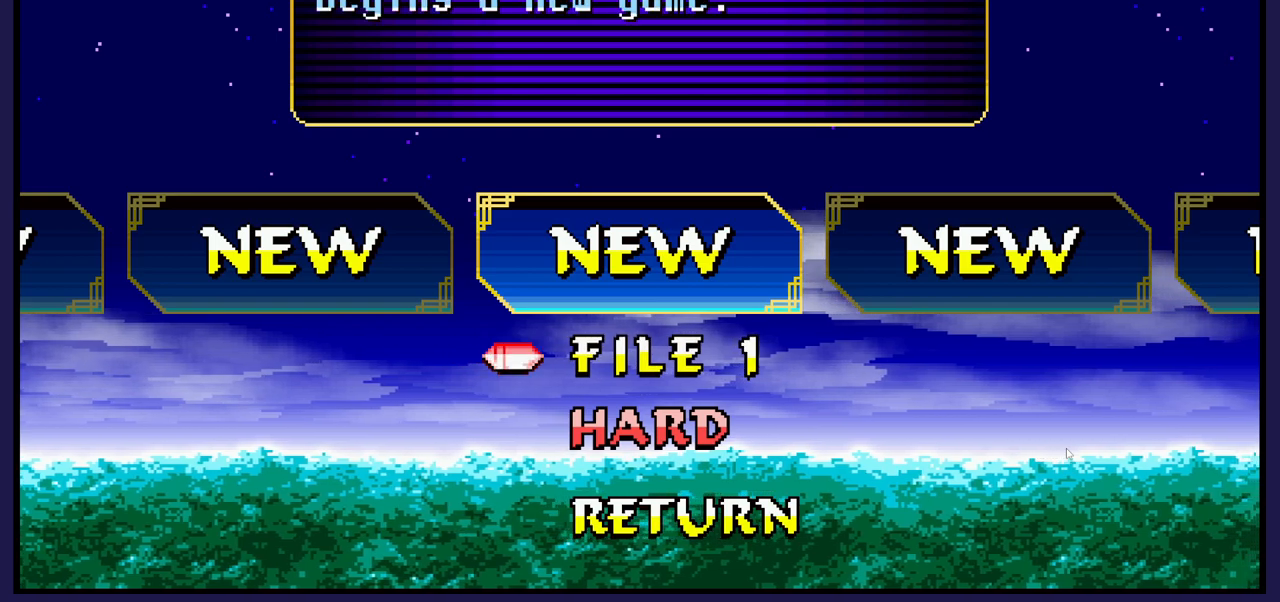
{"buttons": [], "left_stick": "center", "right_stick": "center", "events": []}
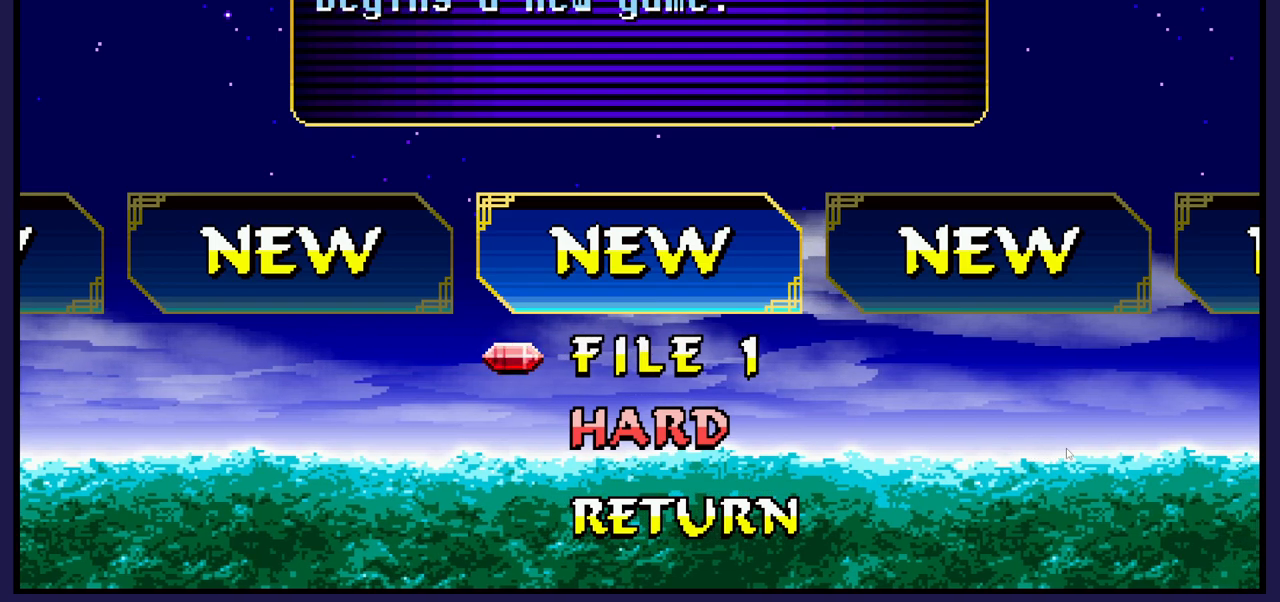
{"buttons": [], "left_stick": "center", "right_stick": "center", "events": []}
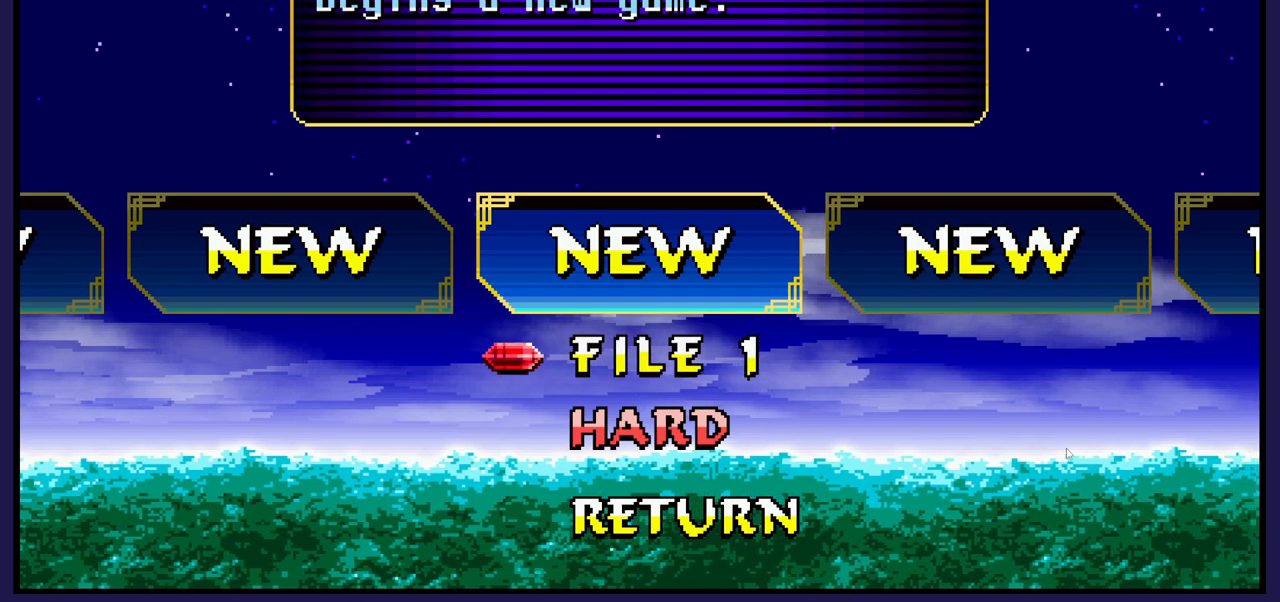
{"buttons": [], "left_stick": "center", "right_stick": "center", "events": []}
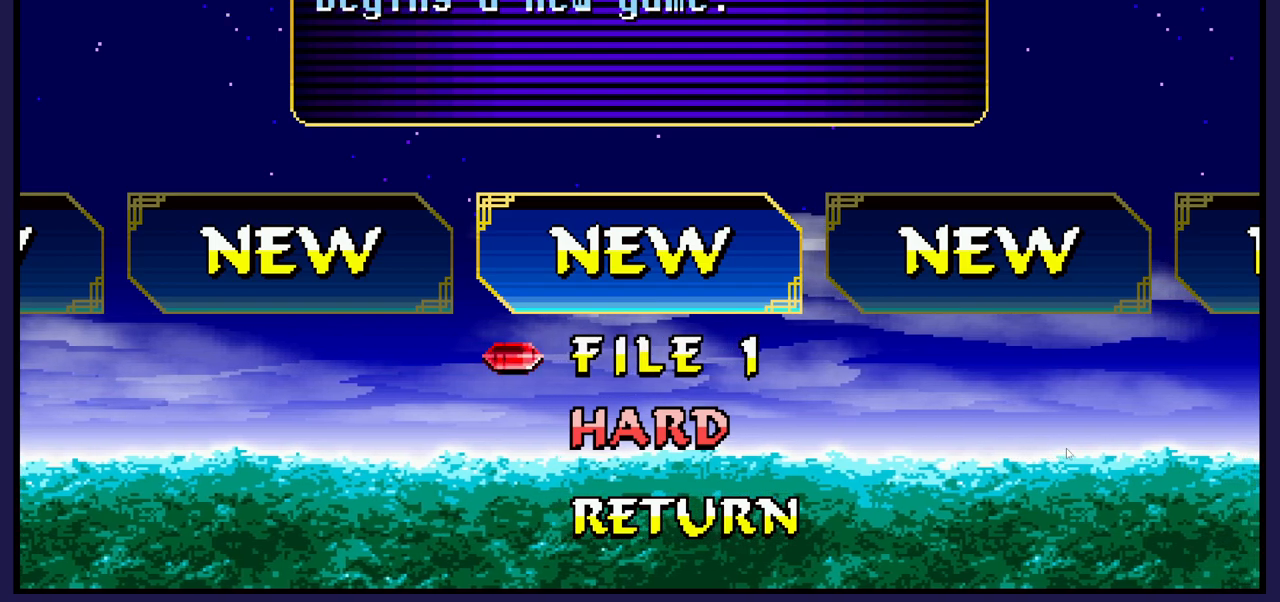
{"buttons": [], "left_stick": "center", "right_stick": "center", "events": []}
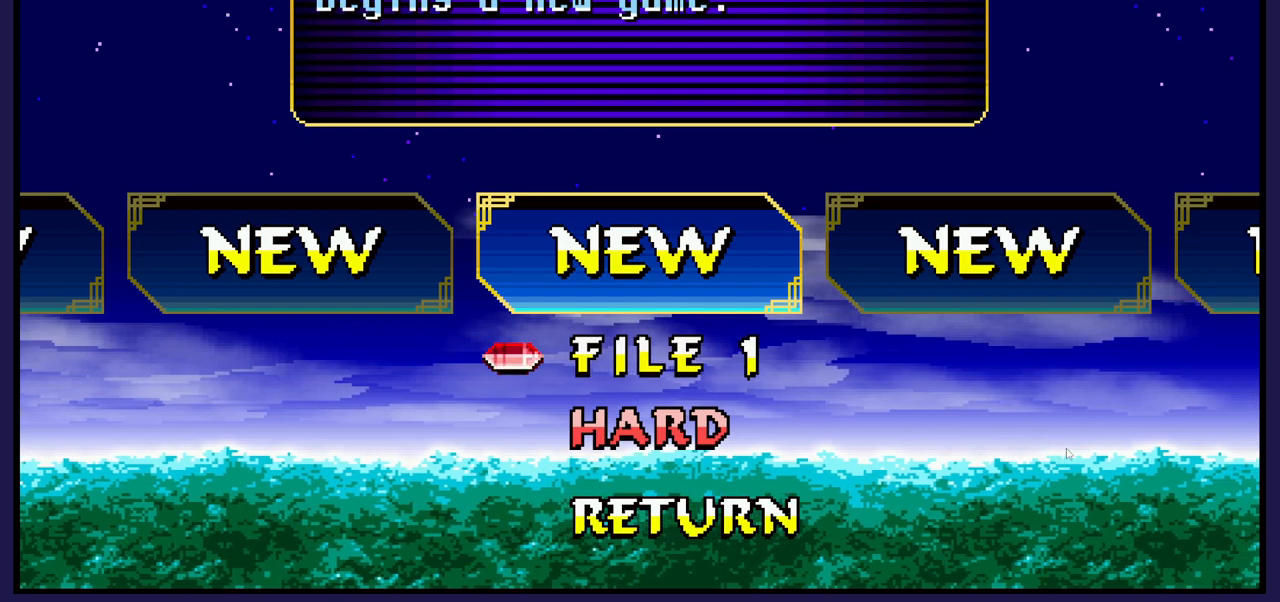
{"buttons": [], "left_stick": "center", "right_stick": "center", "events": [[167, "START", "down"], [300, "START", "up"]]}
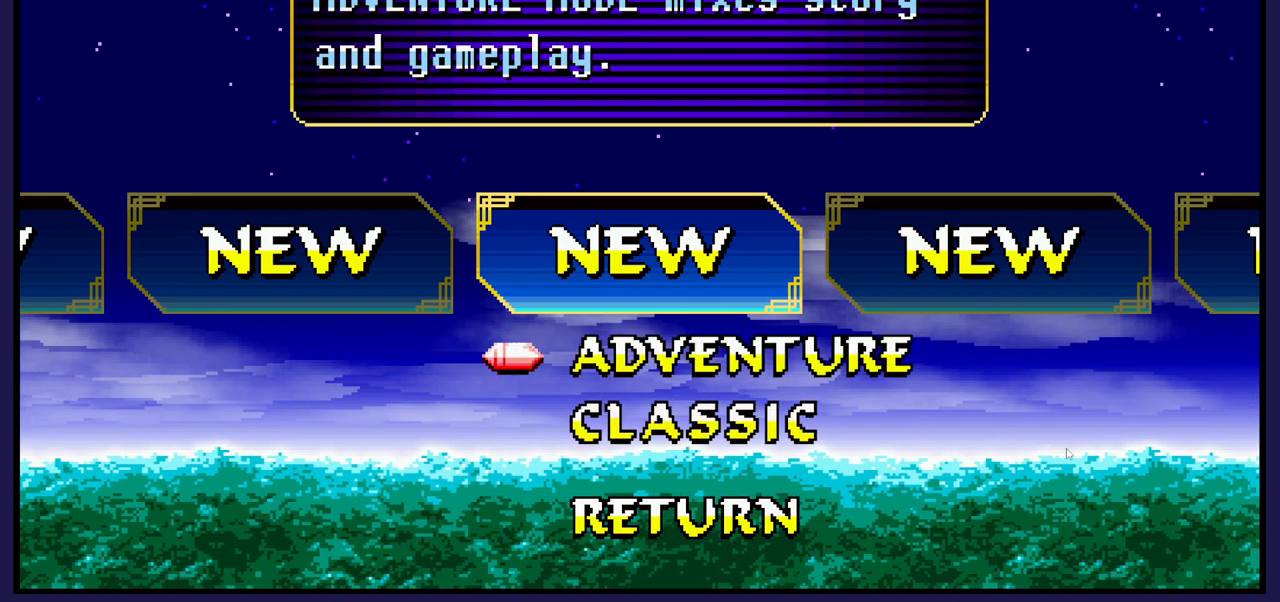
{"buttons": [], "left_stick": "center", "right_stick": "center", "events": []}
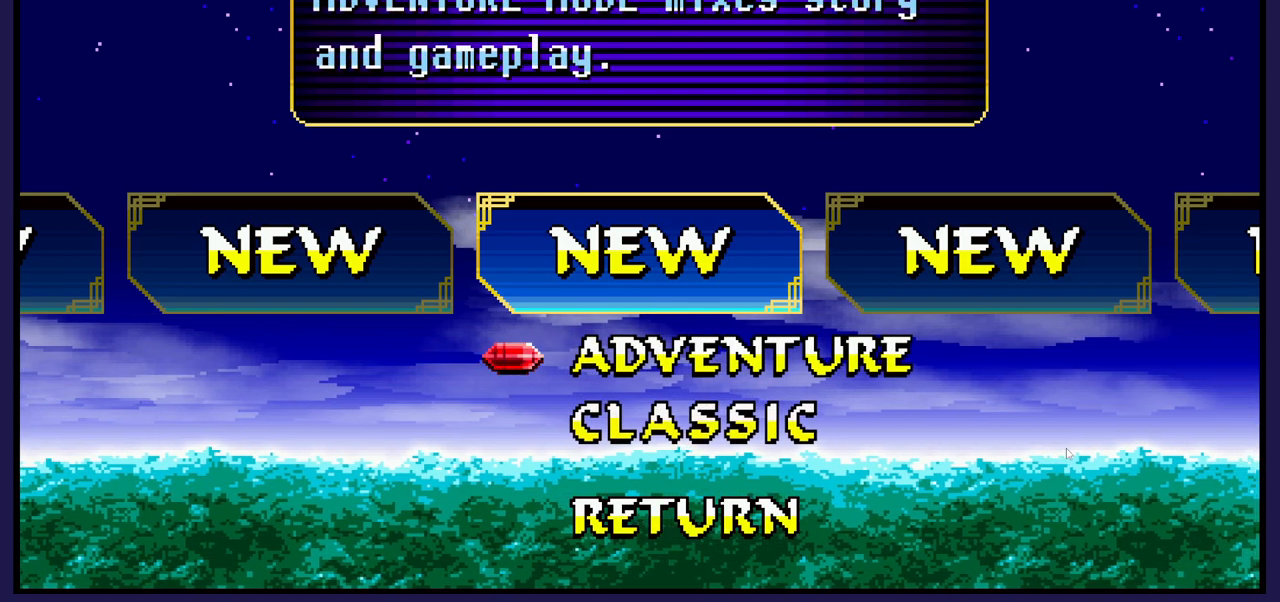
{"buttons": [], "left_stick": "center", "right_stick": "center", "events": []}
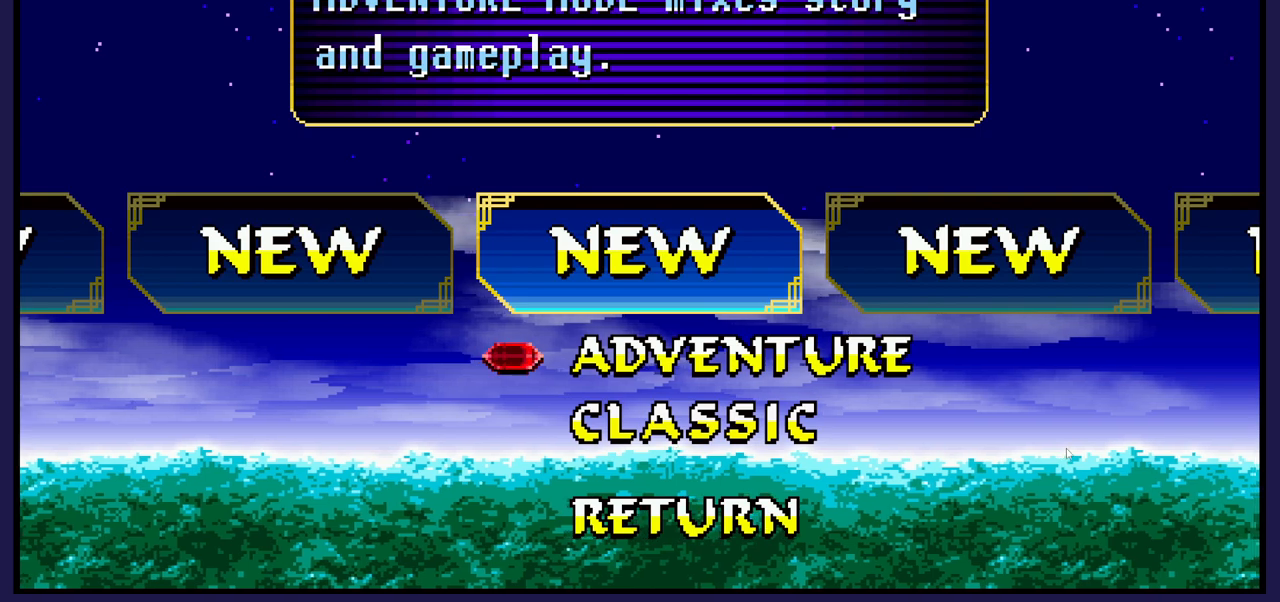
{"buttons": [], "left_stick": "center", "right_stick": "center", "events": []}
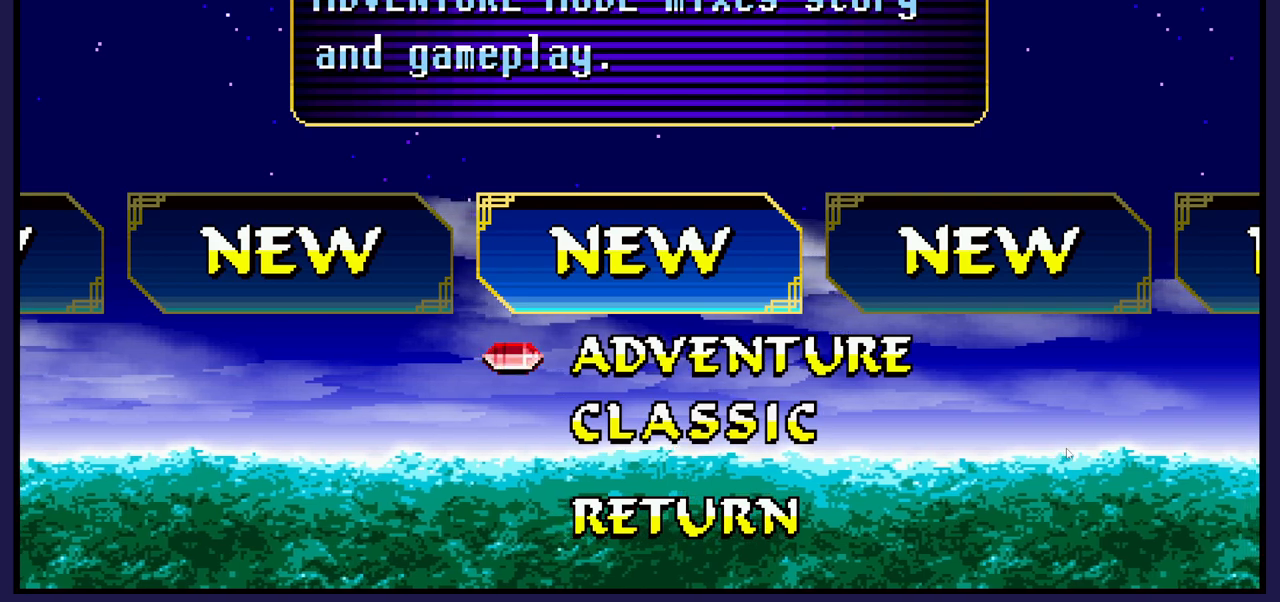
{"buttons": [], "left_stick": "center", "right_stick": "center", "events": []}
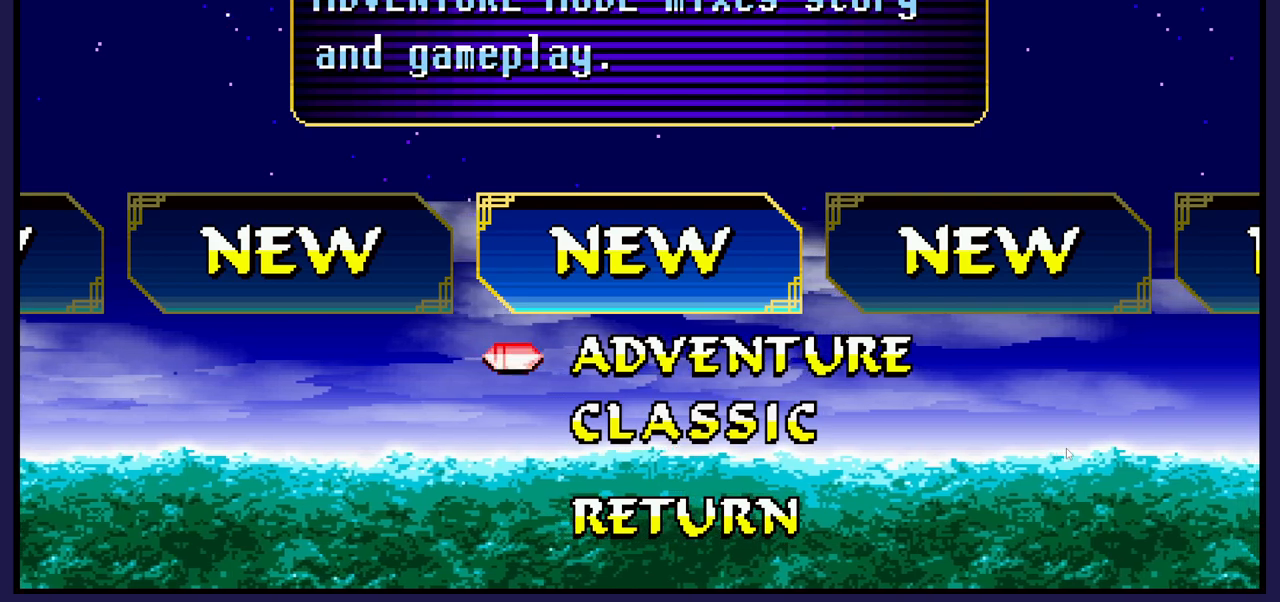
{"buttons": [], "left_stick": "center", "right_stick": "center", "events": []}
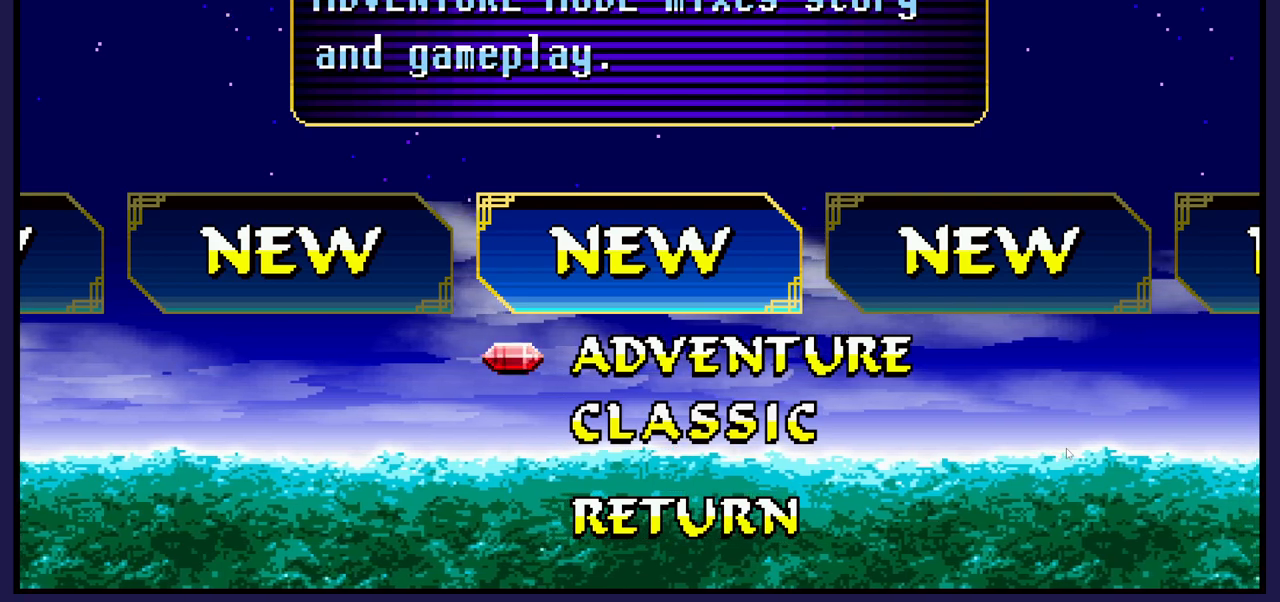
{"buttons": [], "left_stick": "center", "right_stick": "center", "events": []}
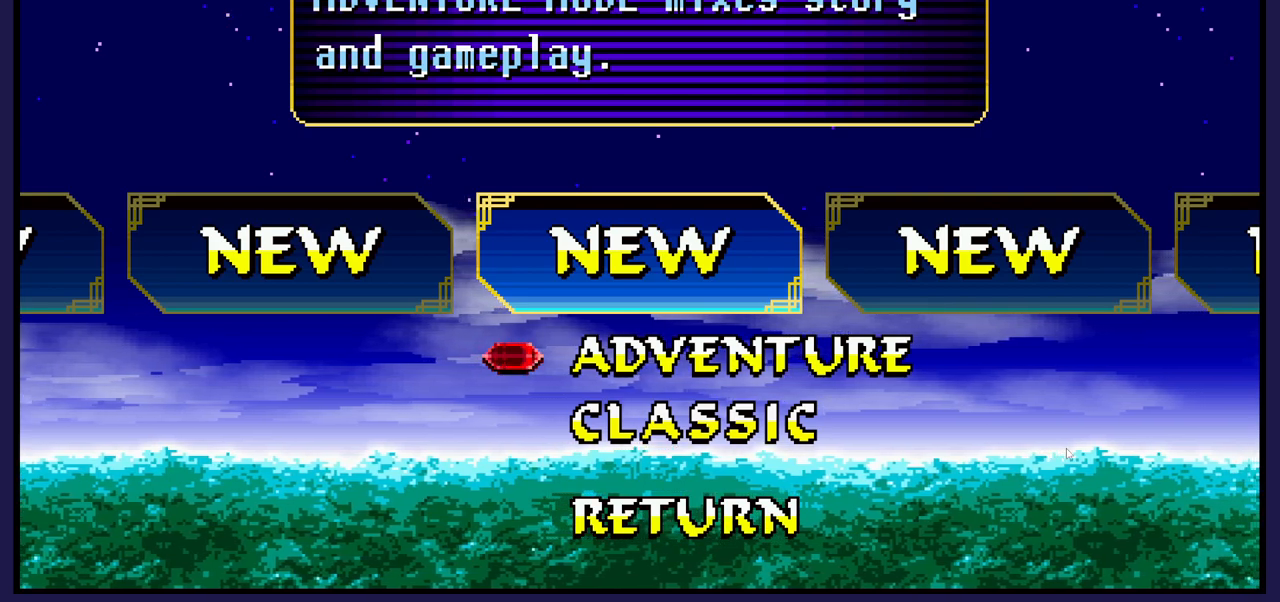
{"buttons": [], "left_stick": "center", "right_stick": "center", "events": []}
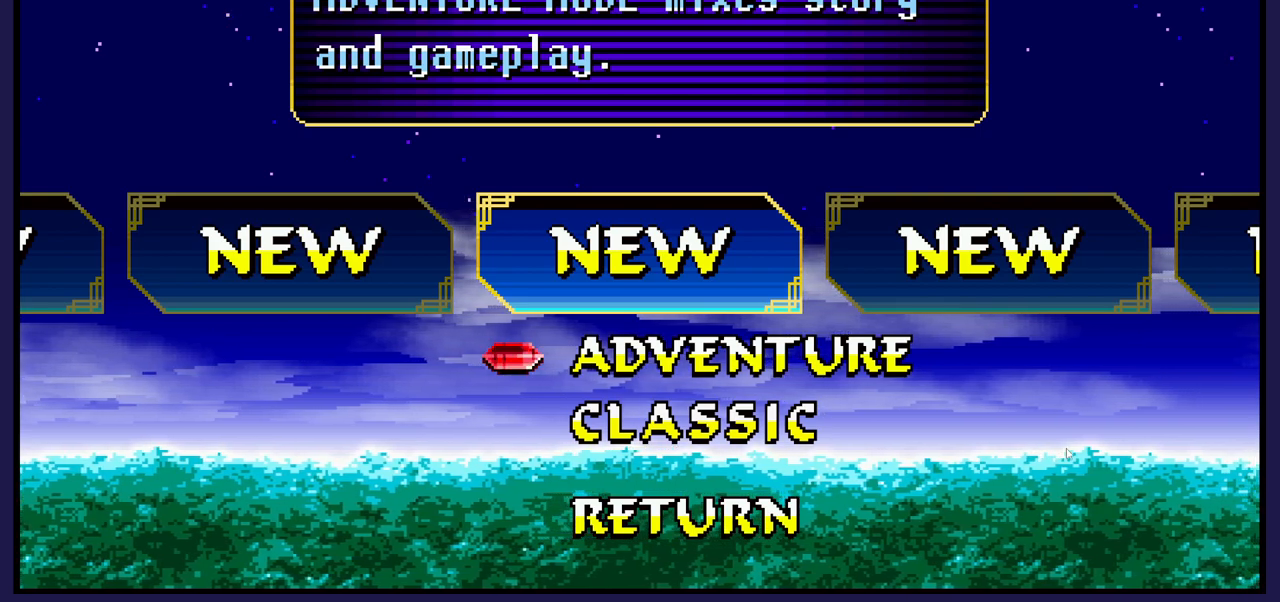
{"buttons": [], "left_stick": "center", "right_stick": "center", "events": []}
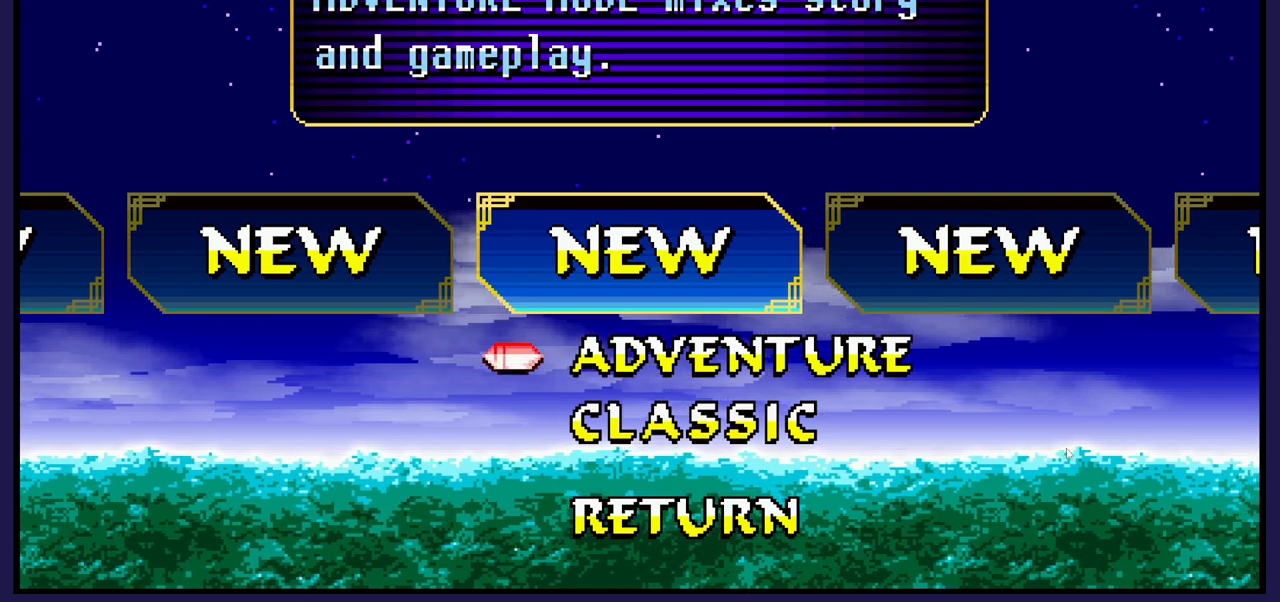
{"buttons": [], "left_stick": "center", "right_stick": "center", "events": [[250, "START", "down"], [333, "START", "up"]]}